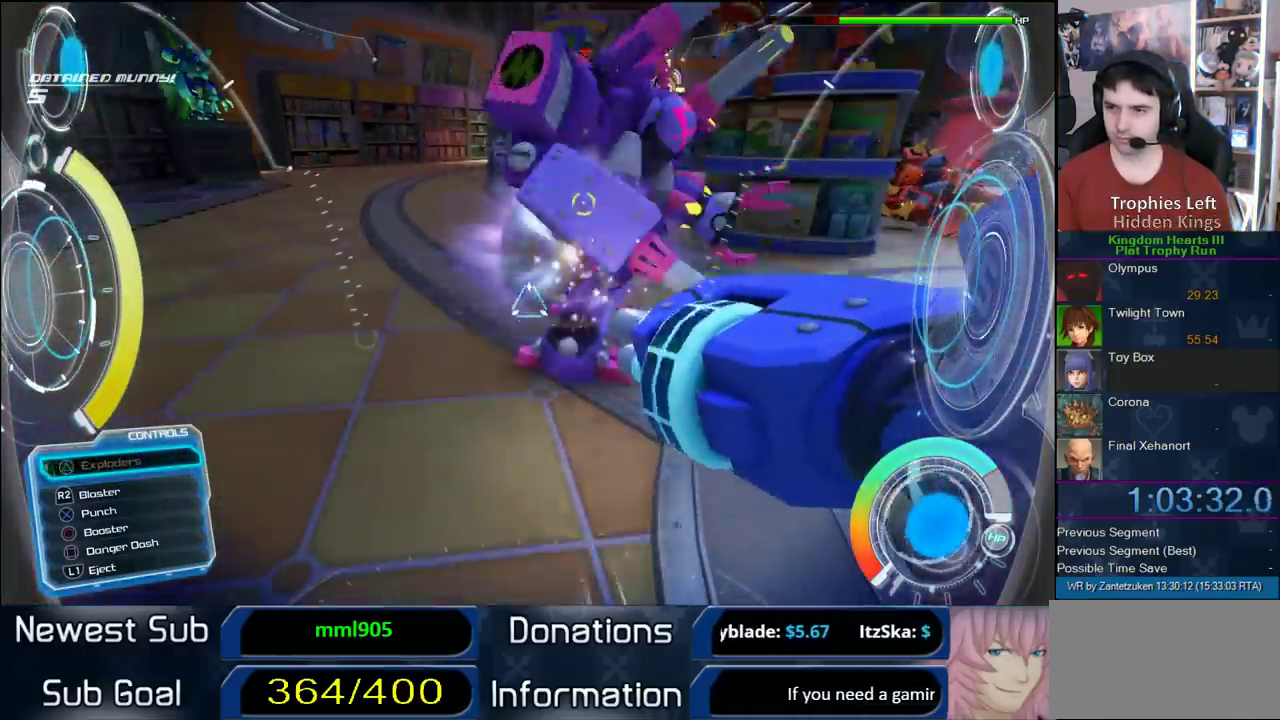
Gameplay with a controller (PlayStation layout); each line is a JSON object with the inputs held at the frame after it. "events" lists button and stick changes between this image and that frame as [ms after this image, input, new state], when the widget could be followed in between. Not read: L2 R2.
{"buttons": ["TRIANGLE"], "left_stick": "center", "right_stick": "center", "events": [[67, "TRIANGLE", "down"], [150, "TRIANGLE", "up"], [250, "TRIANGLE", "down"], [350, "TRIANGLE", "up"], [400, "TRIANGLE", "down"]]}
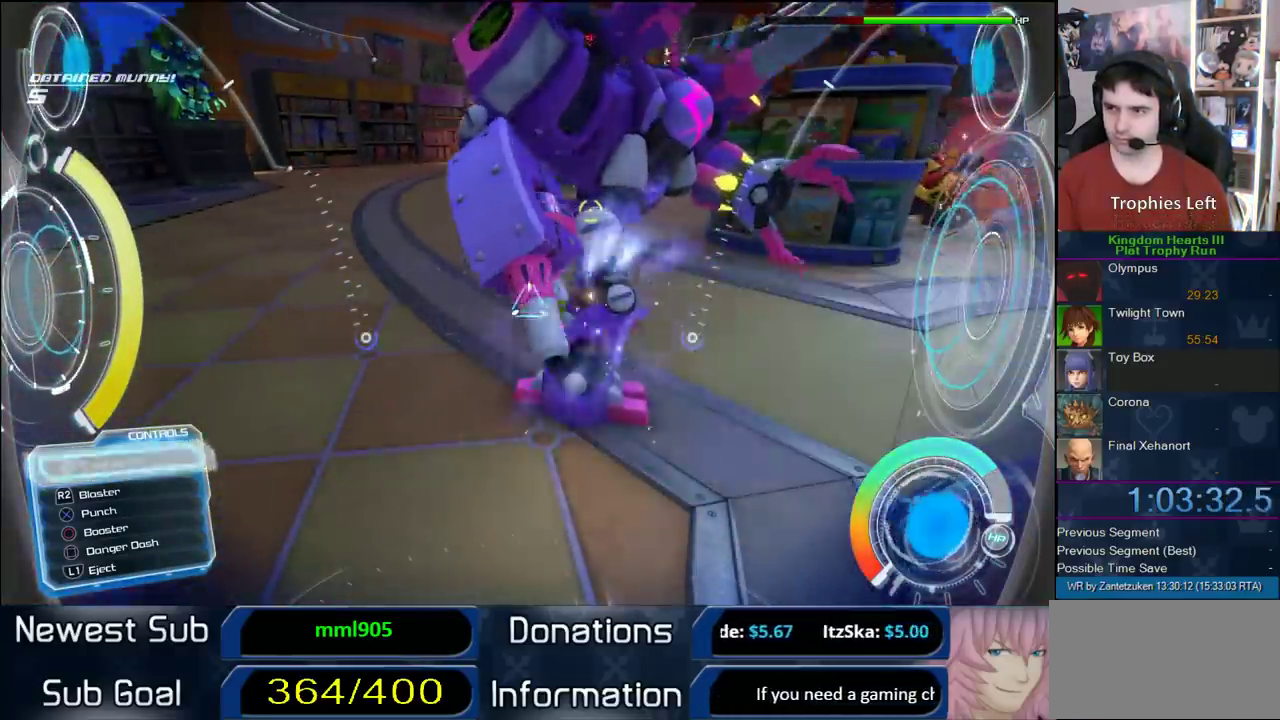
{"buttons": [], "left_stick": "up-right", "right_stick": "right", "events": [[183, "TRIANGLE", "up"], [183, "left_stick", "up-right"], [383, "right_stick", "right"]]}
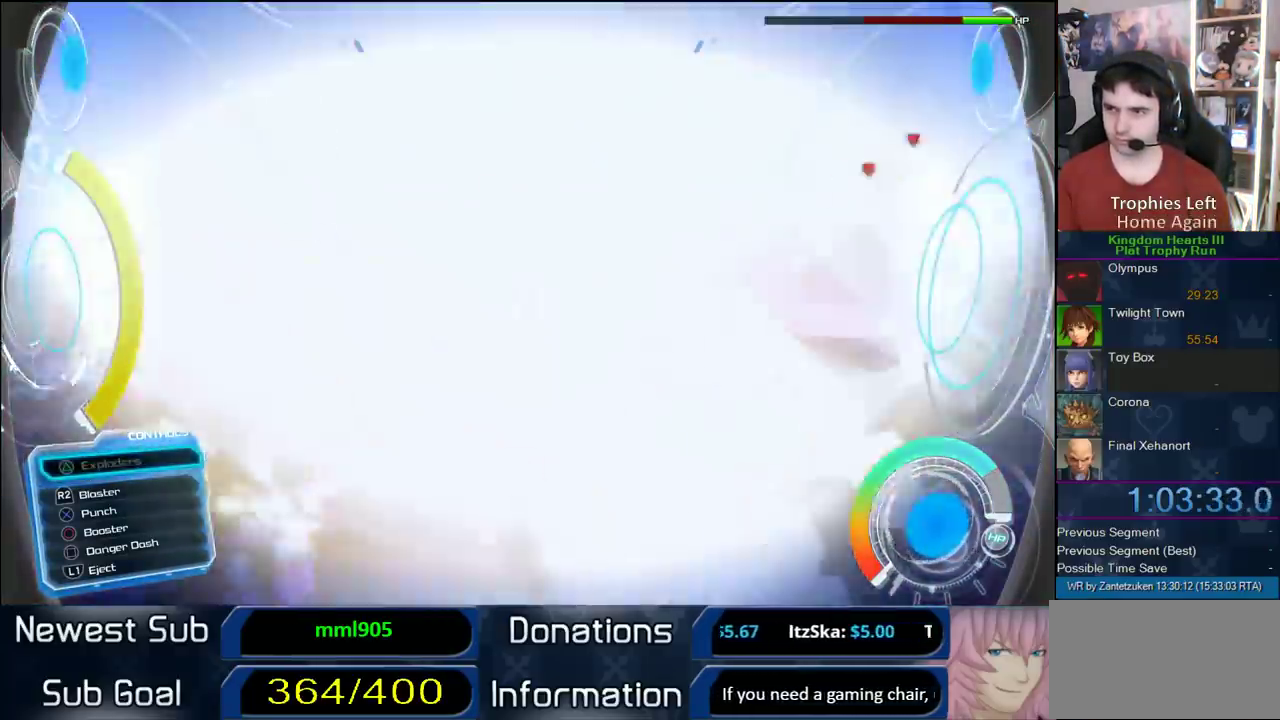
{"buttons": [], "left_stick": "left", "right_stick": "right", "events": [[67, "left_stick", "right"], [167, "left_stick", "down"], [167, "right_stick", "center"], [267, "left_stick", "down-left"], [500, "left_stick", "left"], [500, "right_stick", "right"]]}
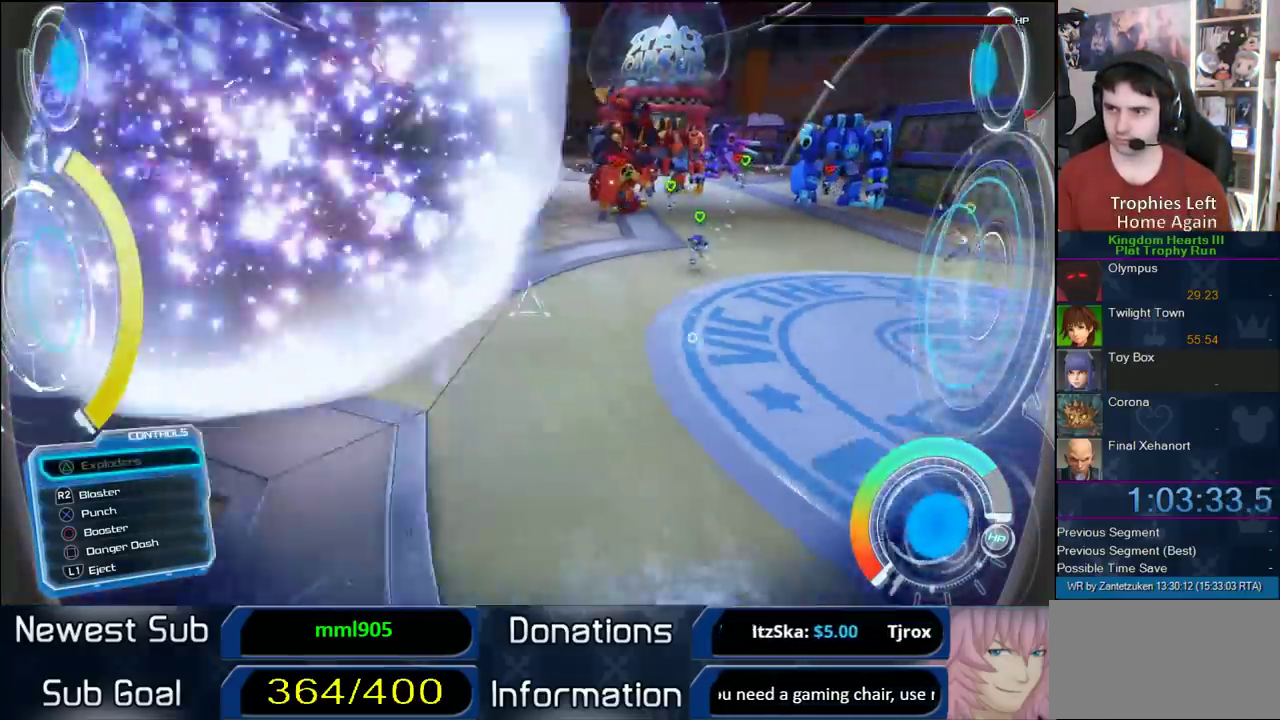
{"buttons": [], "left_stick": "up", "right_stick": "center", "events": [[67, "left_stick", "up-left"], [117, "left_stick", "up"], [117, "right_stick", "up-right"], [283, "right_stick", "center"]]}
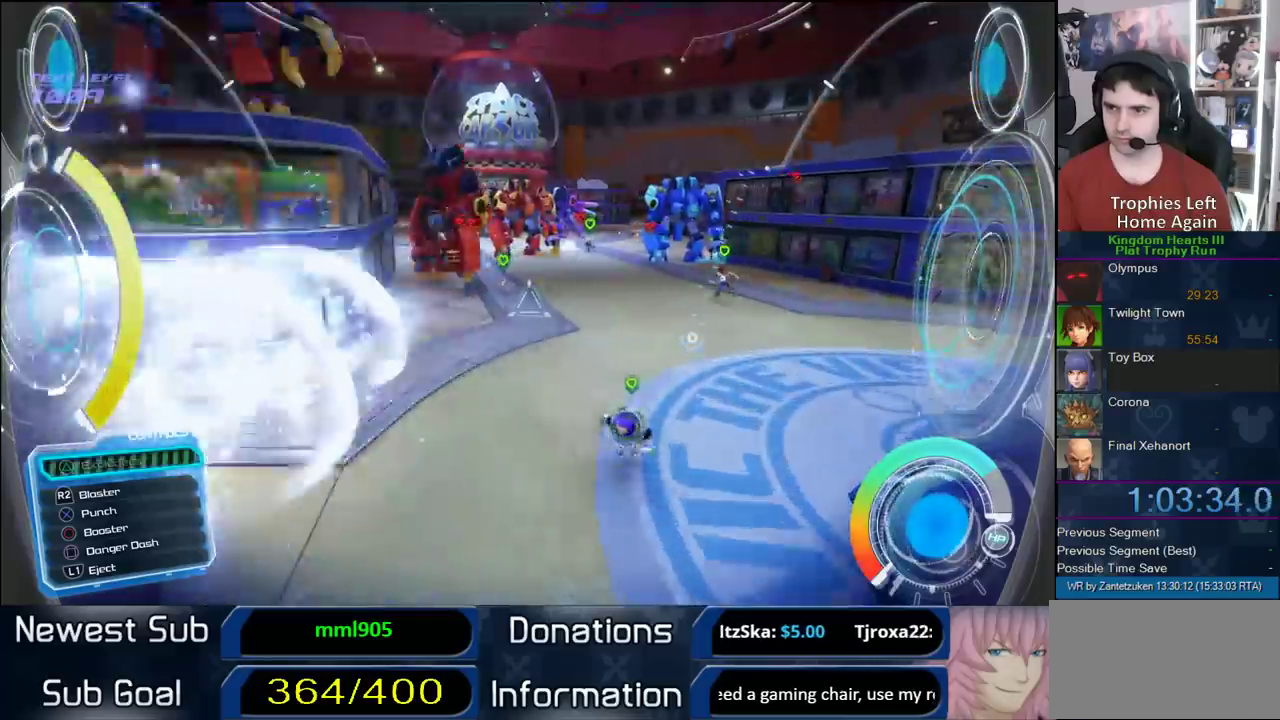
{"buttons": [], "left_stick": "up-right", "right_stick": "right"}
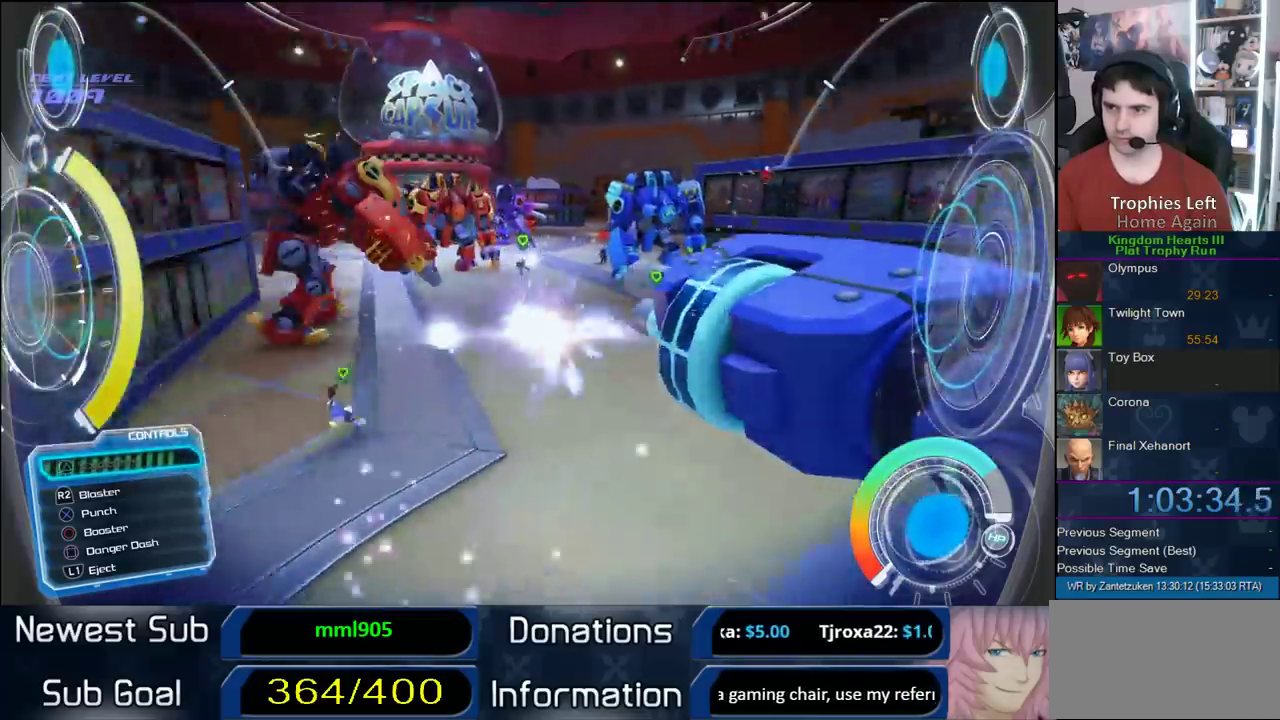
{"buttons": [], "left_stick": "up", "right_stick": "center"}
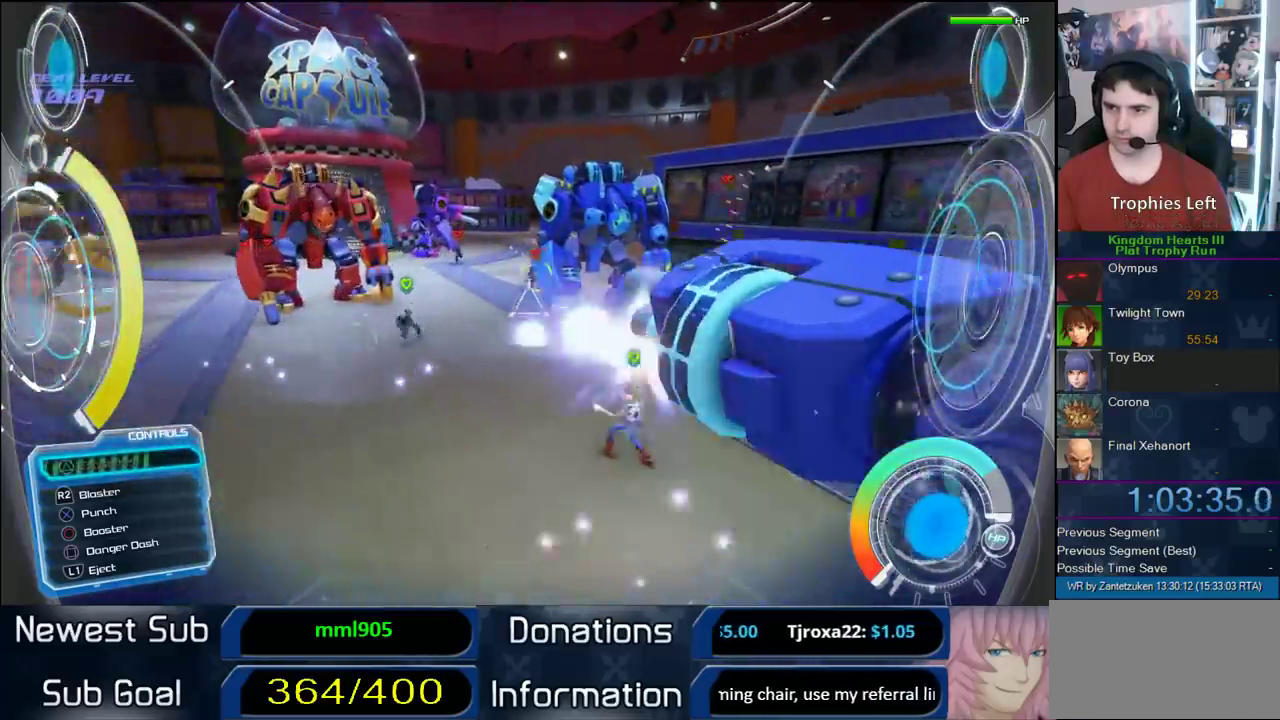
{"buttons": [], "left_stick": "up", "right_stick": "center", "events": [[100, "left_stick", "up-left"], [383, "left_stick", "up"]]}
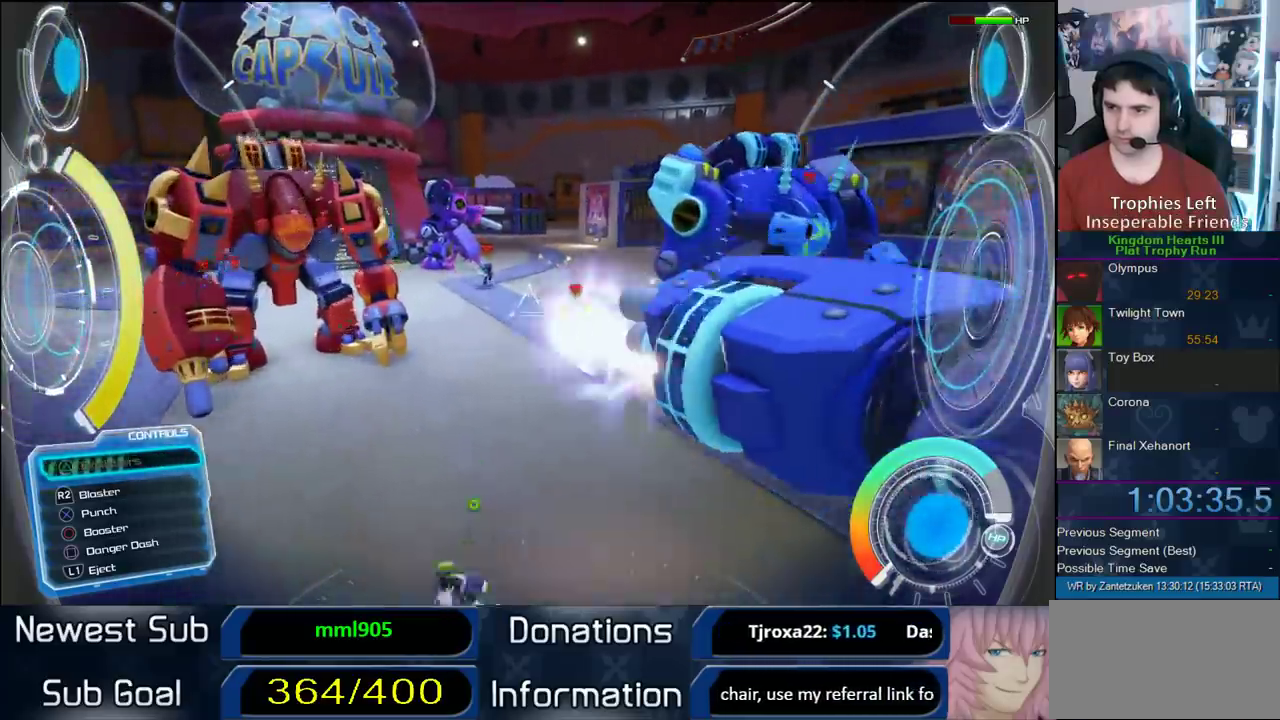
{"buttons": [], "left_stick": "center", "right_stick": "center", "events": [[83, "left_stick", "up-right"], [233, "left_stick", "up-left"], [250, "right_stick", "down"], [333, "left_stick", "center"], [333, "right_stick", "center"]]}
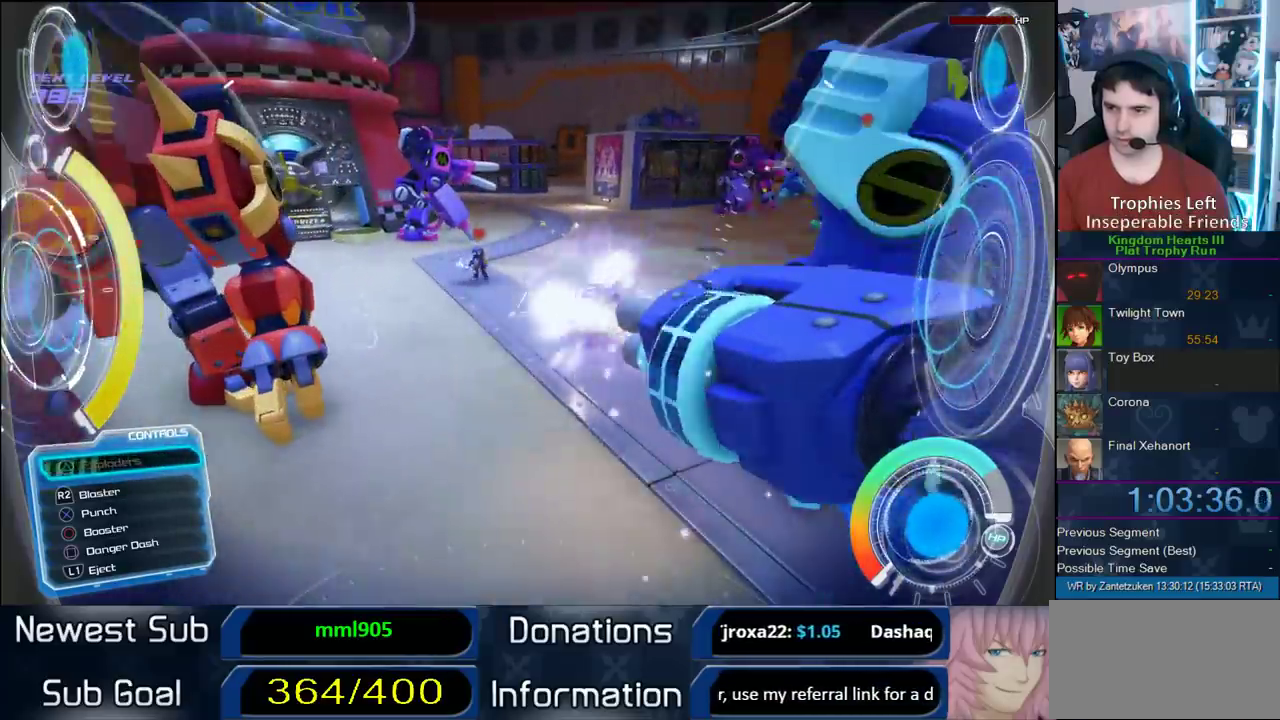
{"buttons": [], "left_stick": "center", "right_stick": "center", "events": [[100, "right_stick", "up-left"], [167, "left_stick", "up"], [233, "left_stick", "center"], [233, "right_stick", "center"]]}
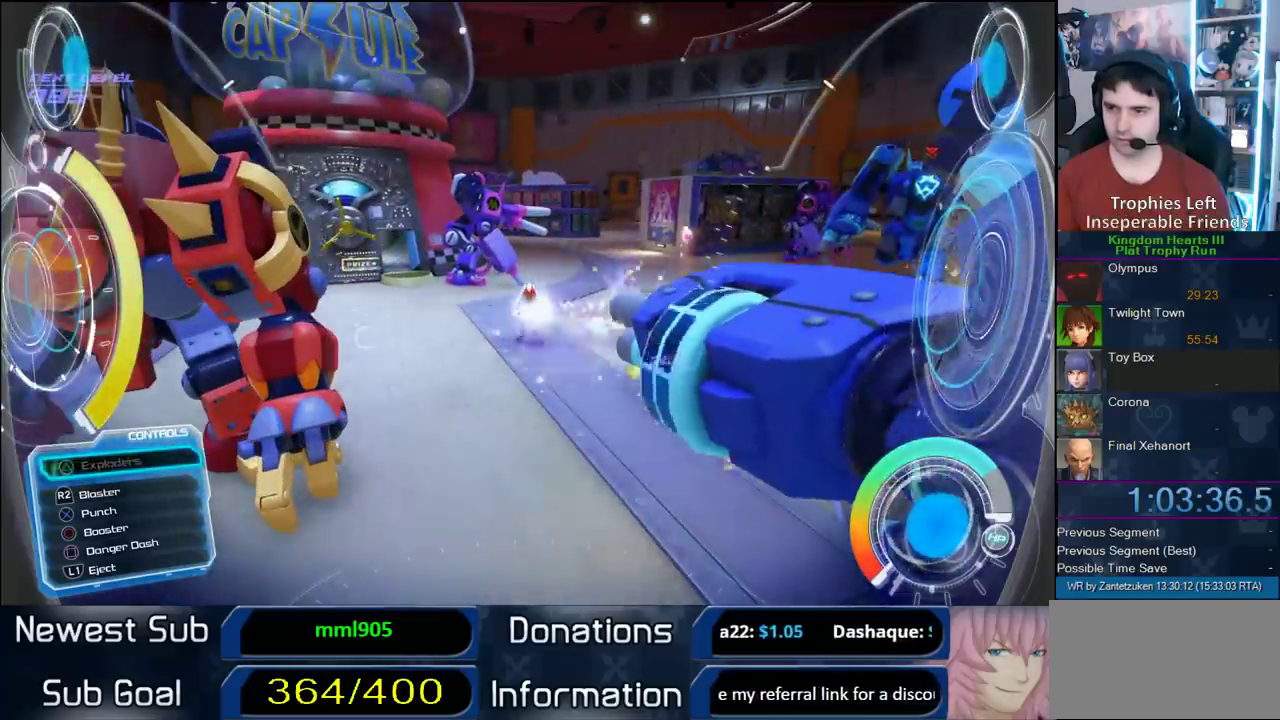
{"buttons": [], "left_stick": "center", "right_stick": "center", "events": []}
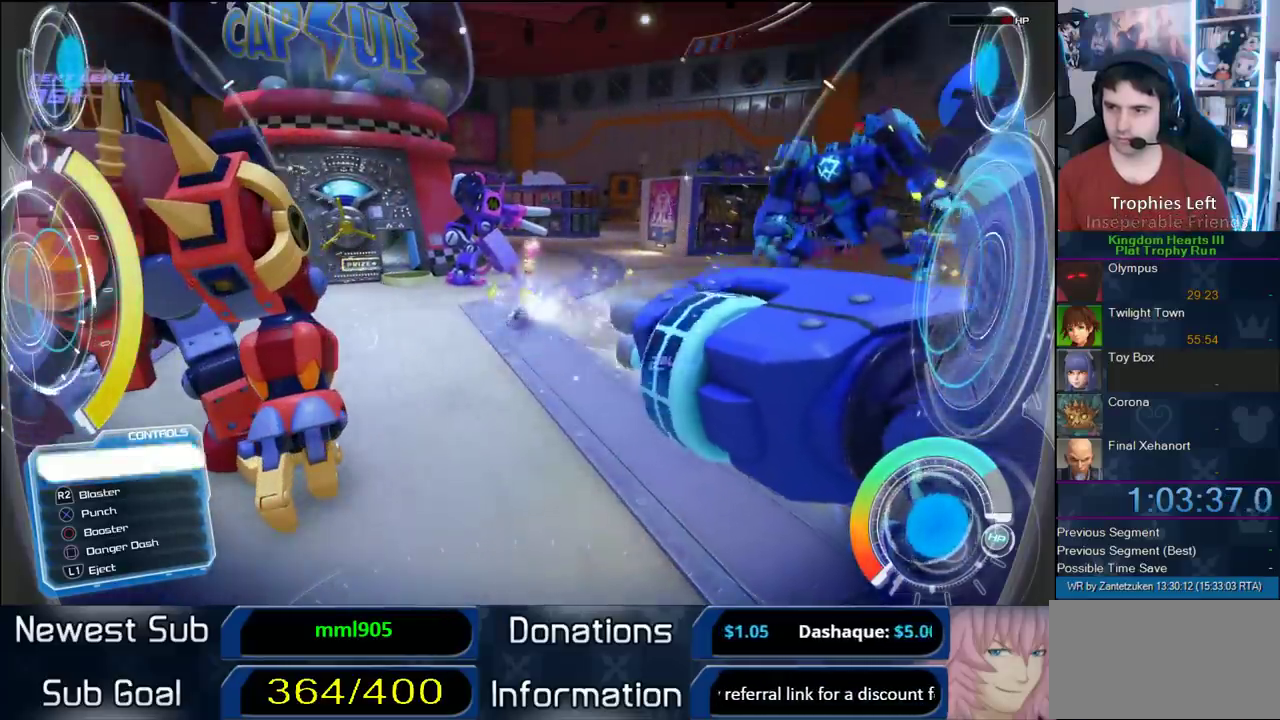
{"buttons": ["TRIANGLE"], "left_stick": "up-left", "right_stick": "center", "events": [[67, "right_stick", "left"], [200, "left_stick", "up"], [250, "left_stick", "center"], [250, "right_stick", "up-right"], [350, "left_stick", "up-left"], [350, "right_stick", "center"], [467, "TRIANGLE", "down"]]}
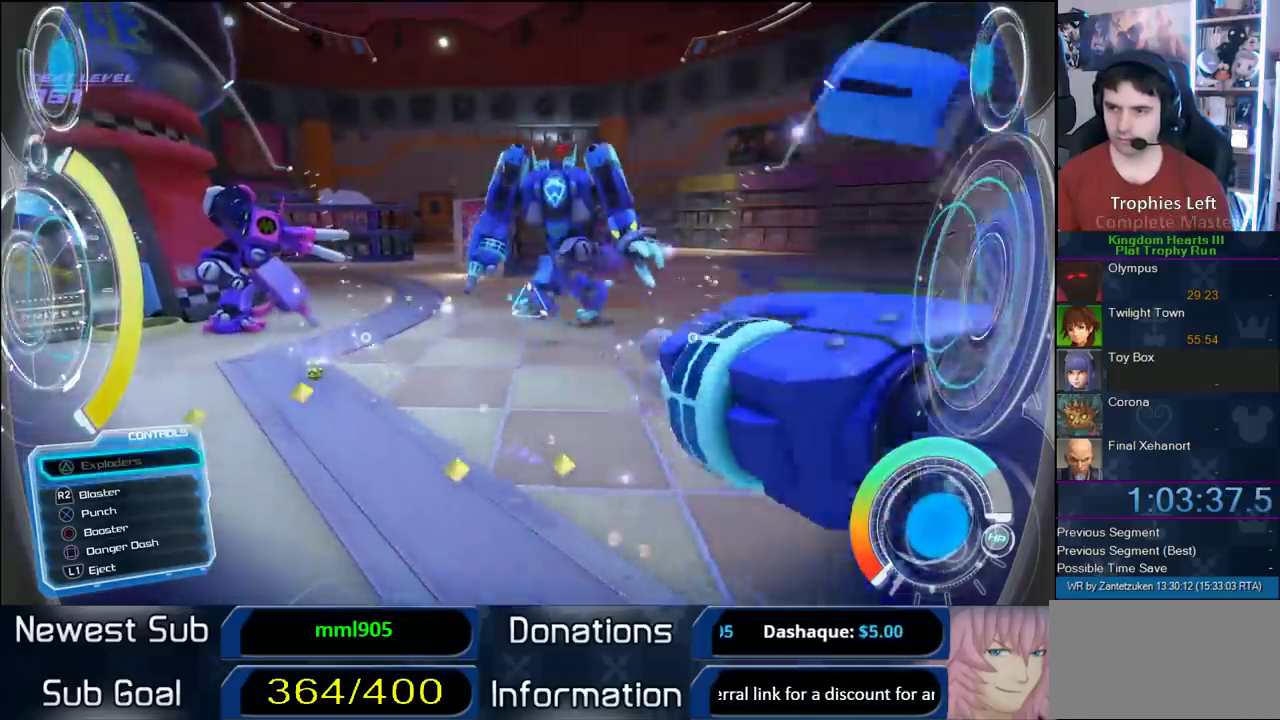
{"buttons": [], "left_stick": "up-right", "right_stick": "left", "events": [[50, "TRIANGLE", "up"], [150, "left_stick", "up"], [183, "right_stick", "right"], [500, "left_stick", "up-right"], [500, "right_stick", "left"]]}
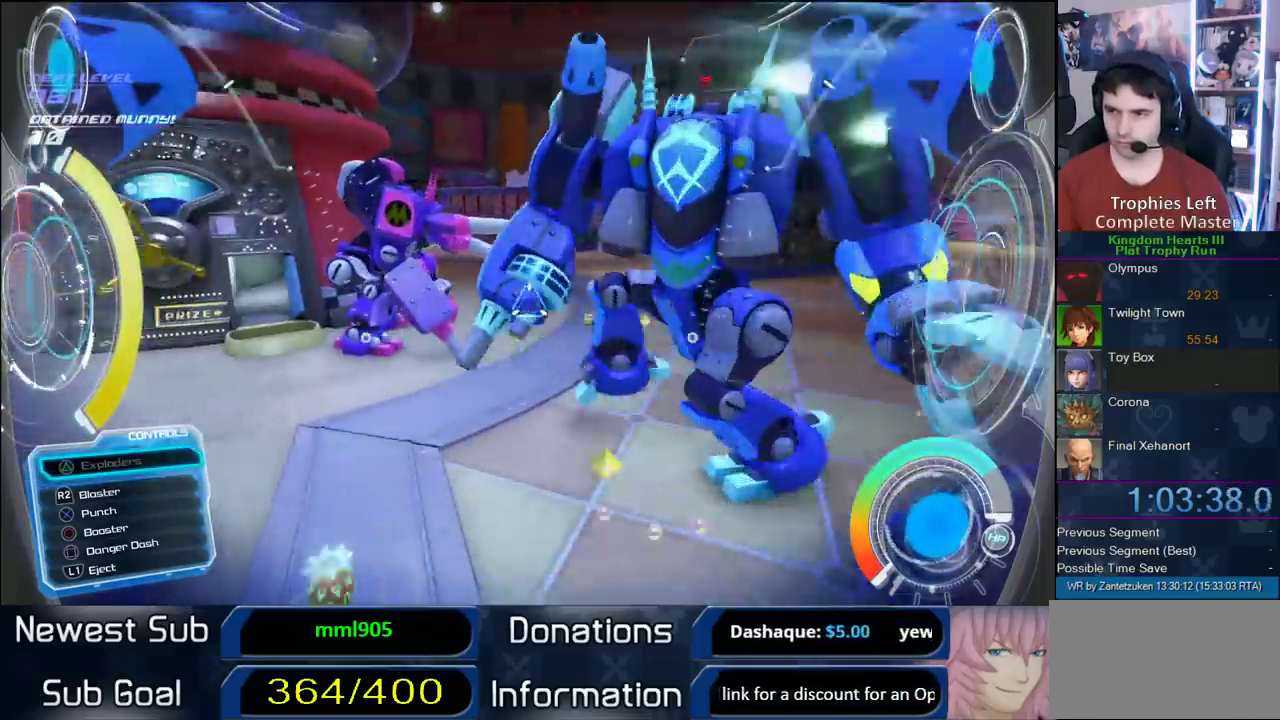
{"buttons": [], "left_stick": "center", "right_stick": "center", "events": [[100, "right_stick", "down"], [183, "left_stick", "left"], [183, "right_stick", "left"], [300, "left_stick", "down-left"], [300, "right_stick", "center"], [467, "left_stick", "center"]]}
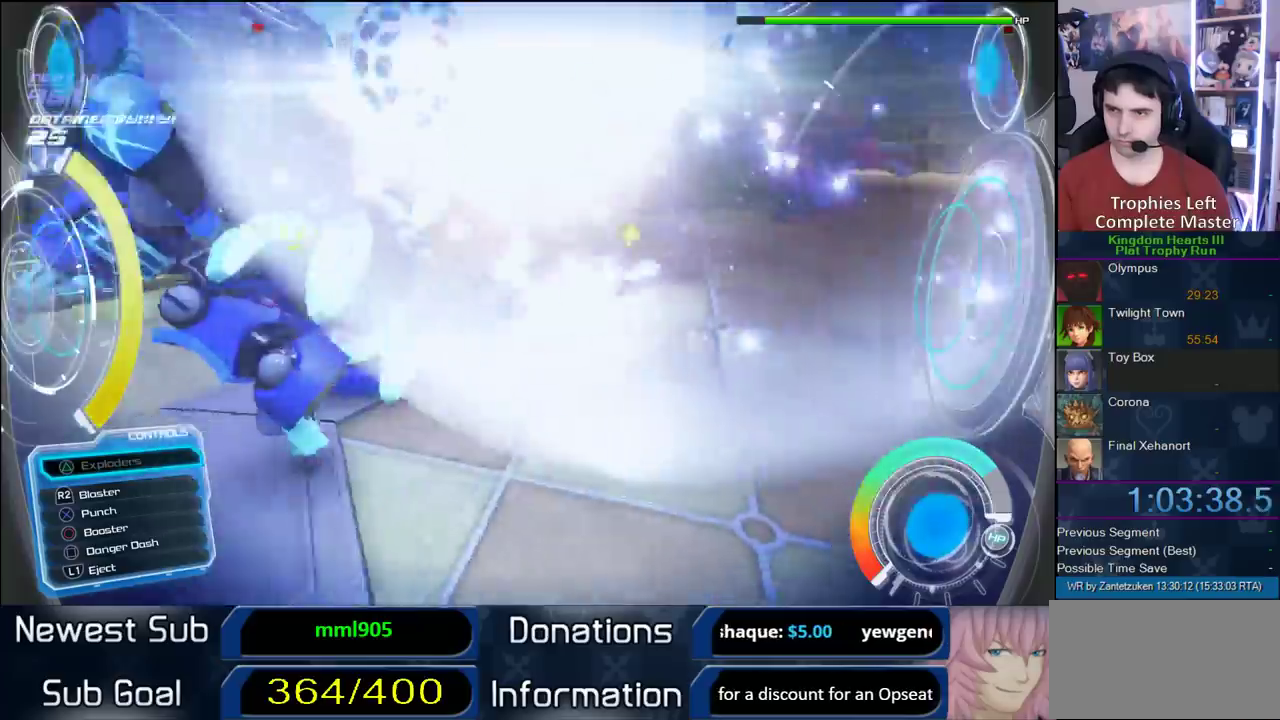
{"buttons": [], "left_stick": "down-right", "right_stick": "left", "events": [[167, "left_stick", "left"], [200, "right_stick", "up-left"], [317, "right_stick", "left"], [483, "left_stick", "down-right"]]}
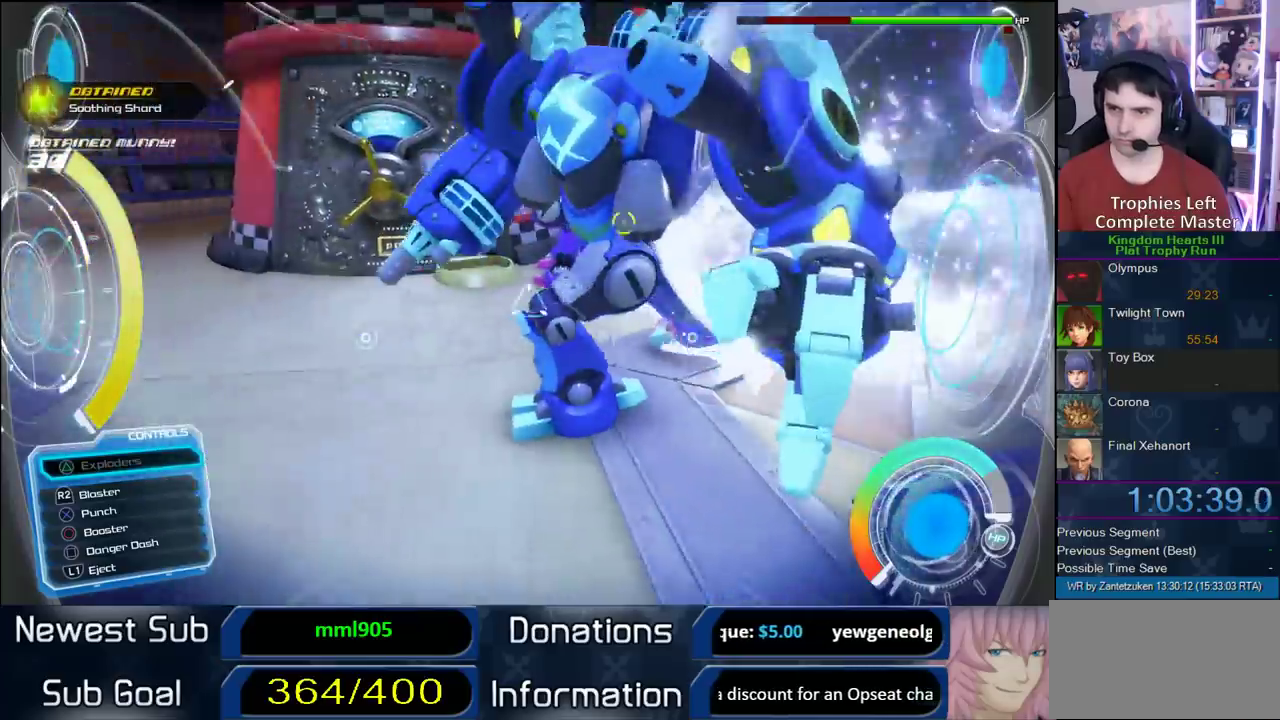
{"buttons": [], "left_stick": "up-left", "right_stick": "up-left", "events": [[50, "right_stick", "center"], [133, "left_stick", "center"], [250, "right_stick", "right"], [317, "right_stick", "center"], [433, "left_stick", "up-left"], [483, "right_stick", "up-left"]]}
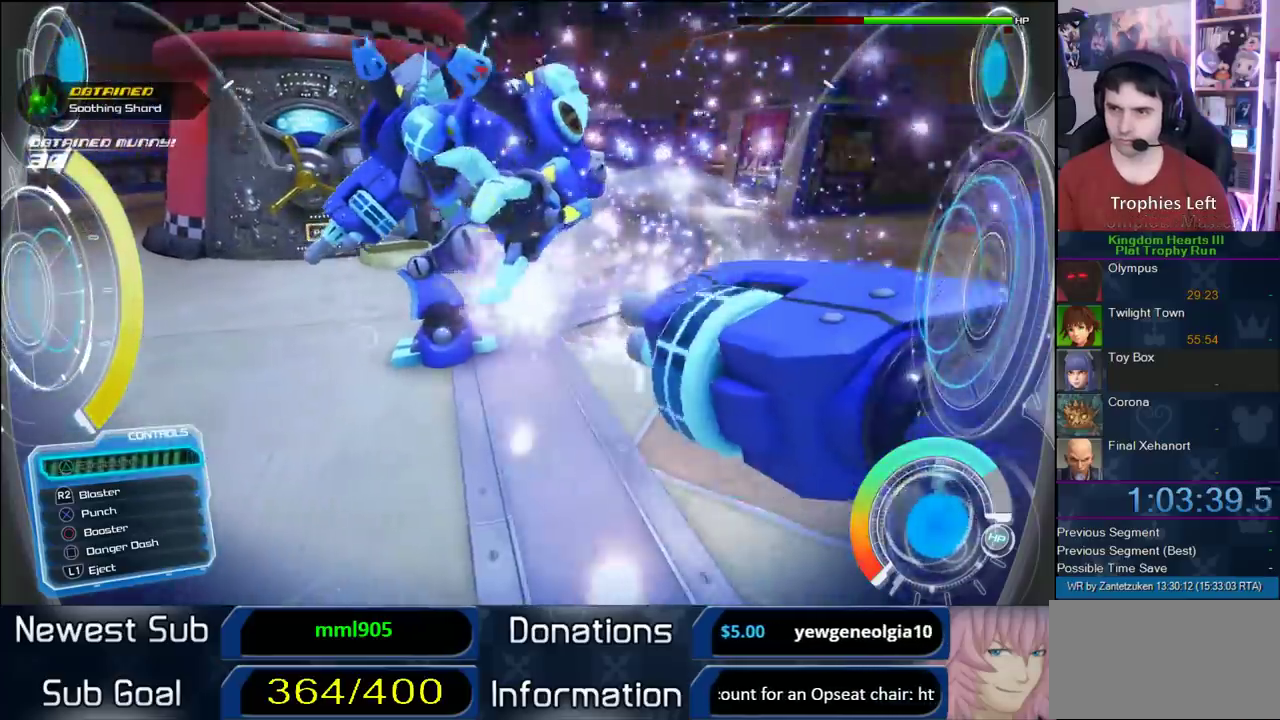
{"buttons": [], "left_stick": "center", "right_stick": "up-right", "events": [[100, "left_stick", "center"], [100, "right_stick", "center"], [450, "right_stick", "up-right"]]}
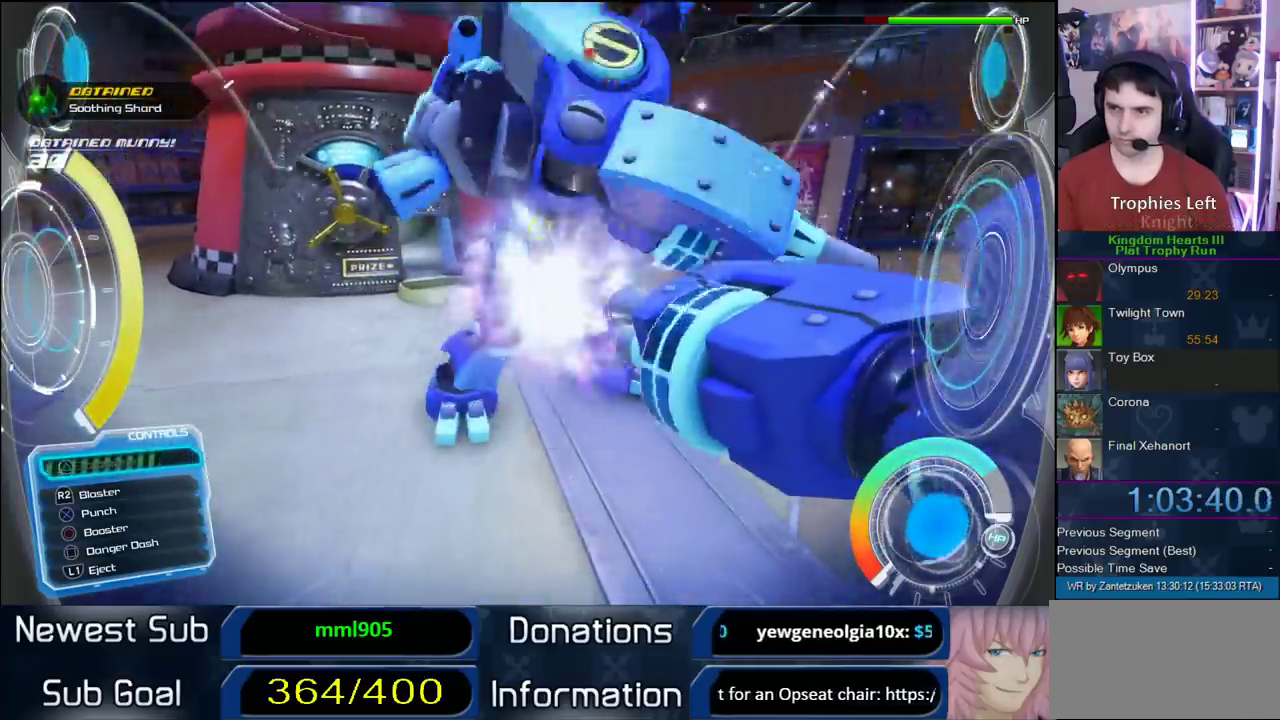
{"buttons": [], "left_stick": "center", "right_stick": "center", "events": [[17, "left_stick", "down-left"], [33, "right_stick", "center"], [67, "left_stick", "down"], [450, "left_stick", "center"], [450, "right_stick", "up"], [500, "right_stick", "center"]]}
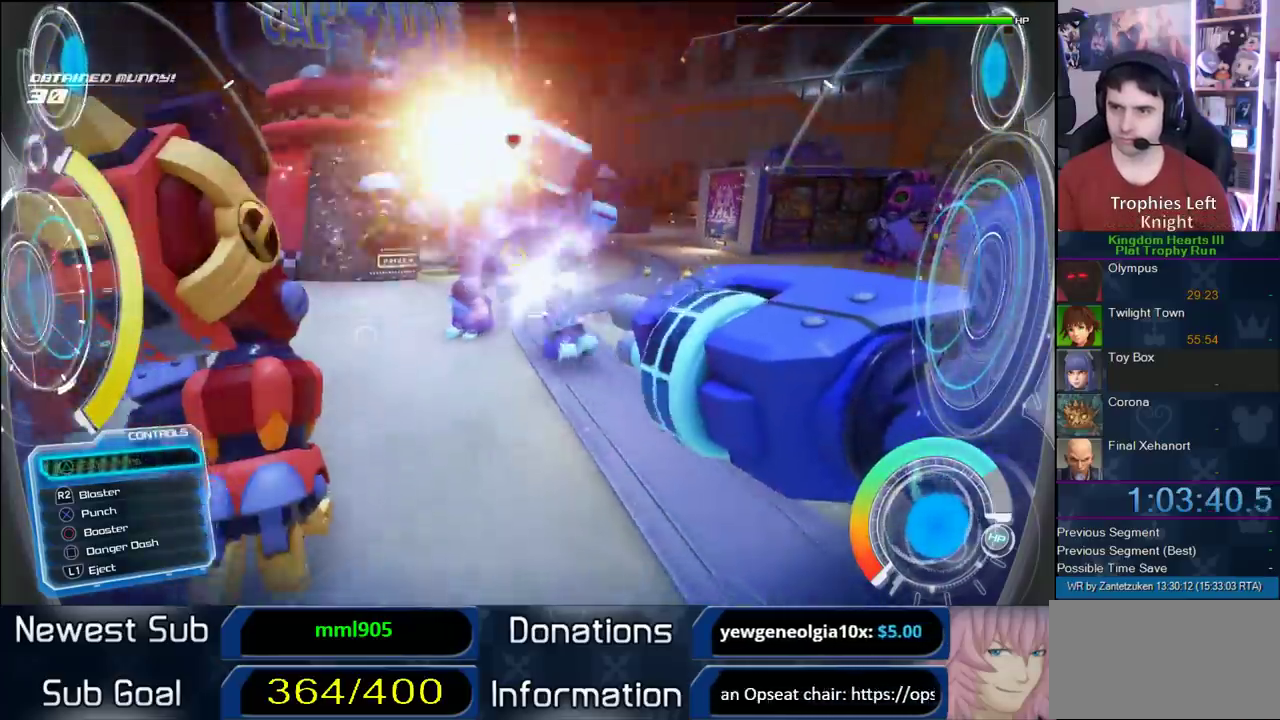
{"buttons": [], "left_stick": "up", "right_stick": "center", "events": [[133, "left_stick", "up"]]}
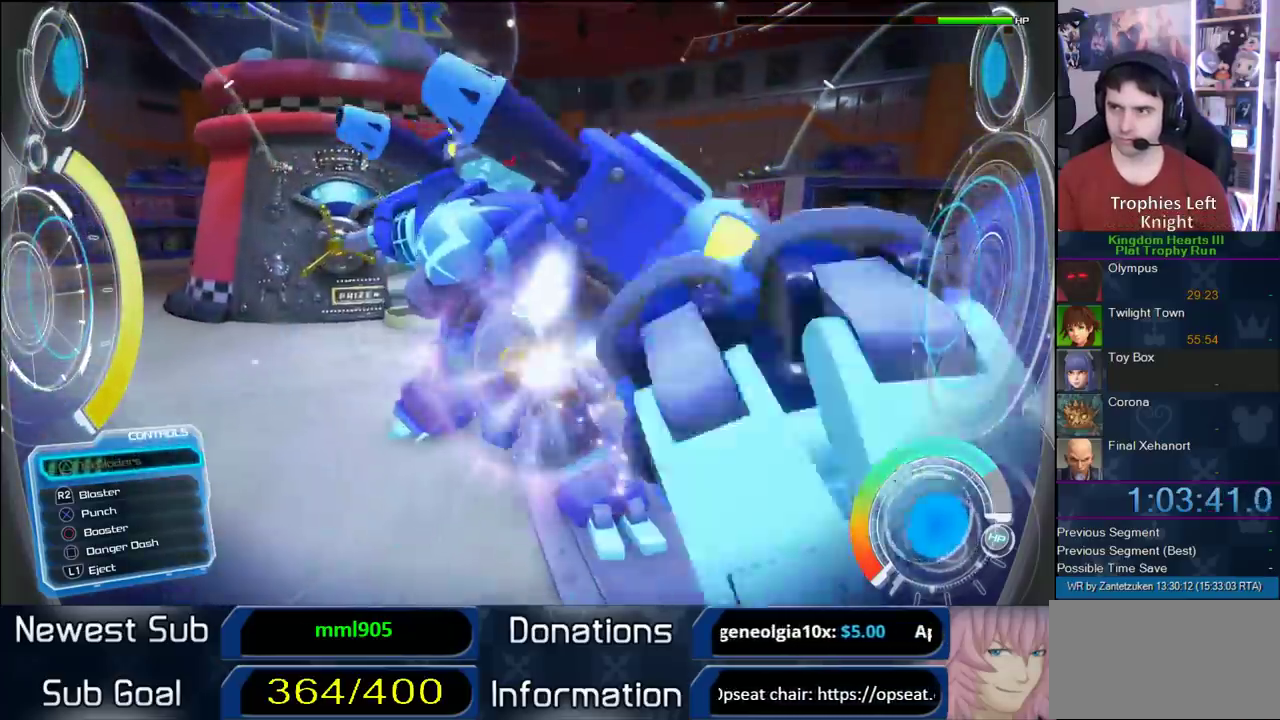
{"buttons": [], "left_stick": "up", "right_stick": "center", "events": [[17, "left_stick", "center"], [350, "CIRCLE", "down"], [500, "CIRCLE", "up"], [500, "left_stick", "up"]]}
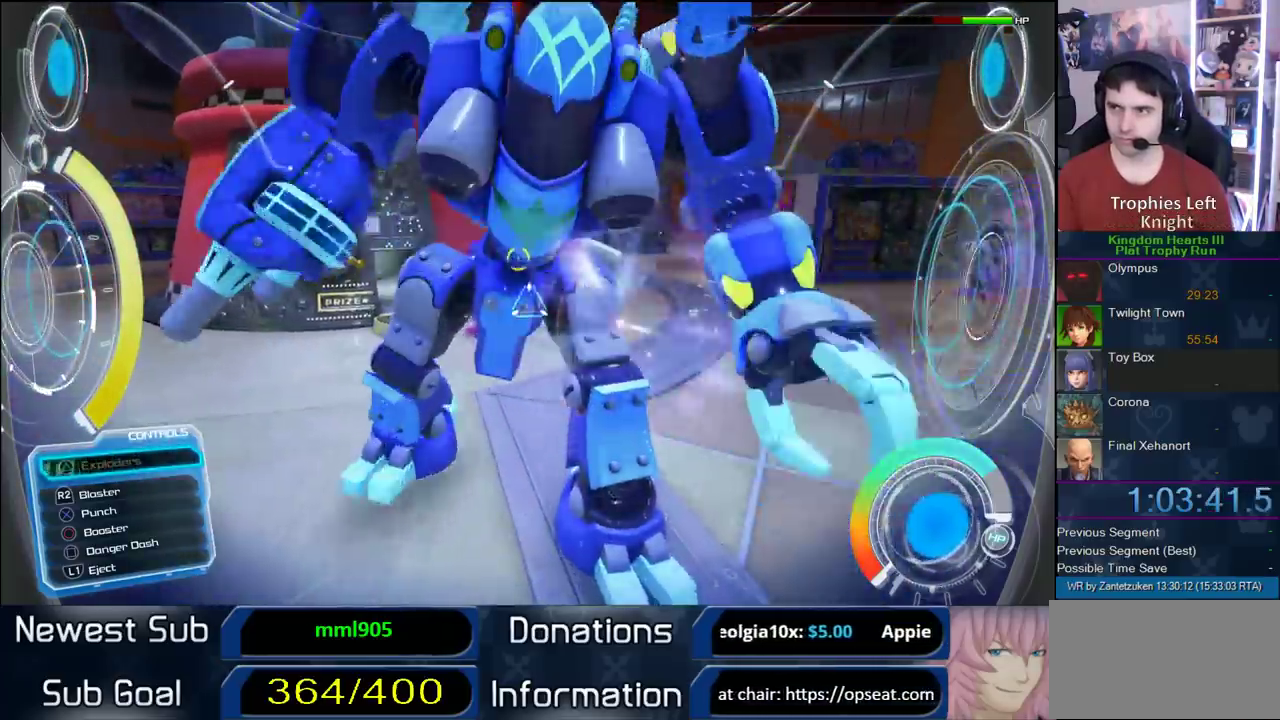
{"buttons": [], "left_stick": "right", "right_stick": "left", "events": [[183, "left_stick", "up-right"], [217, "right_stick", "left"], [483, "left_stick", "right"]]}
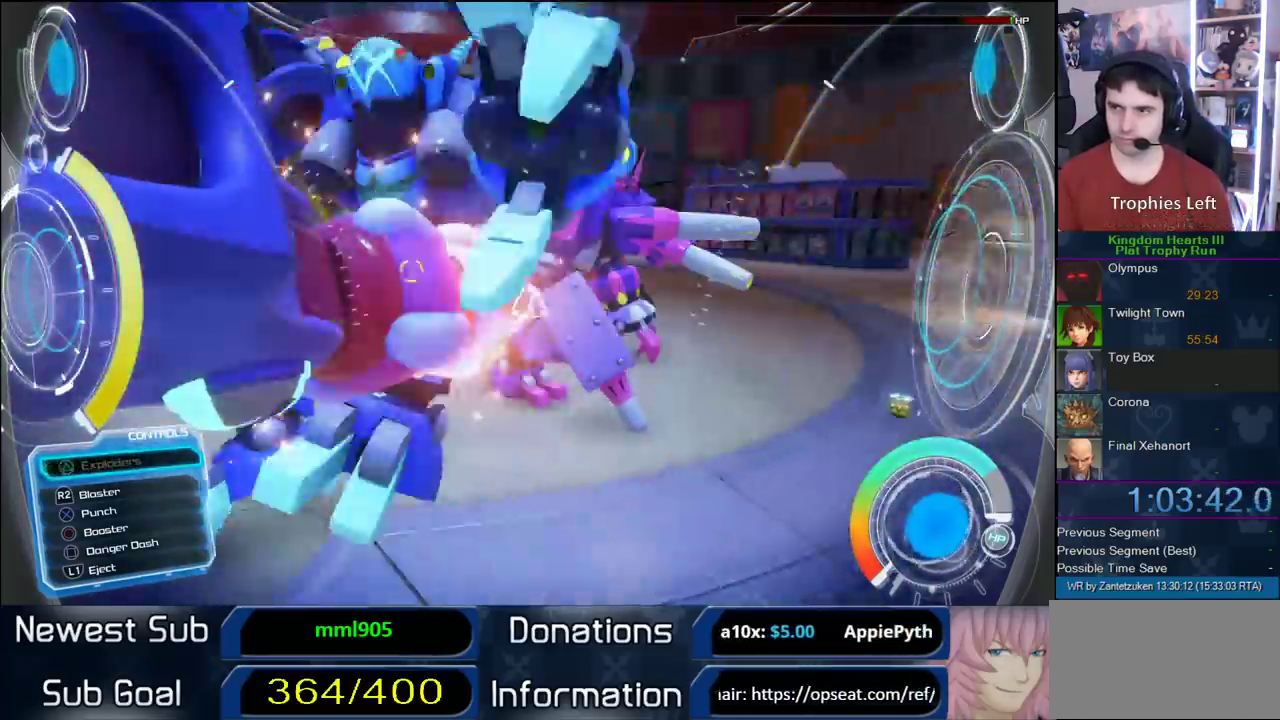
{"buttons": [], "left_stick": "right", "right_stick": "left", "events": [[100, "left_stick", "center"], [350, "left_stick", "right"]]}
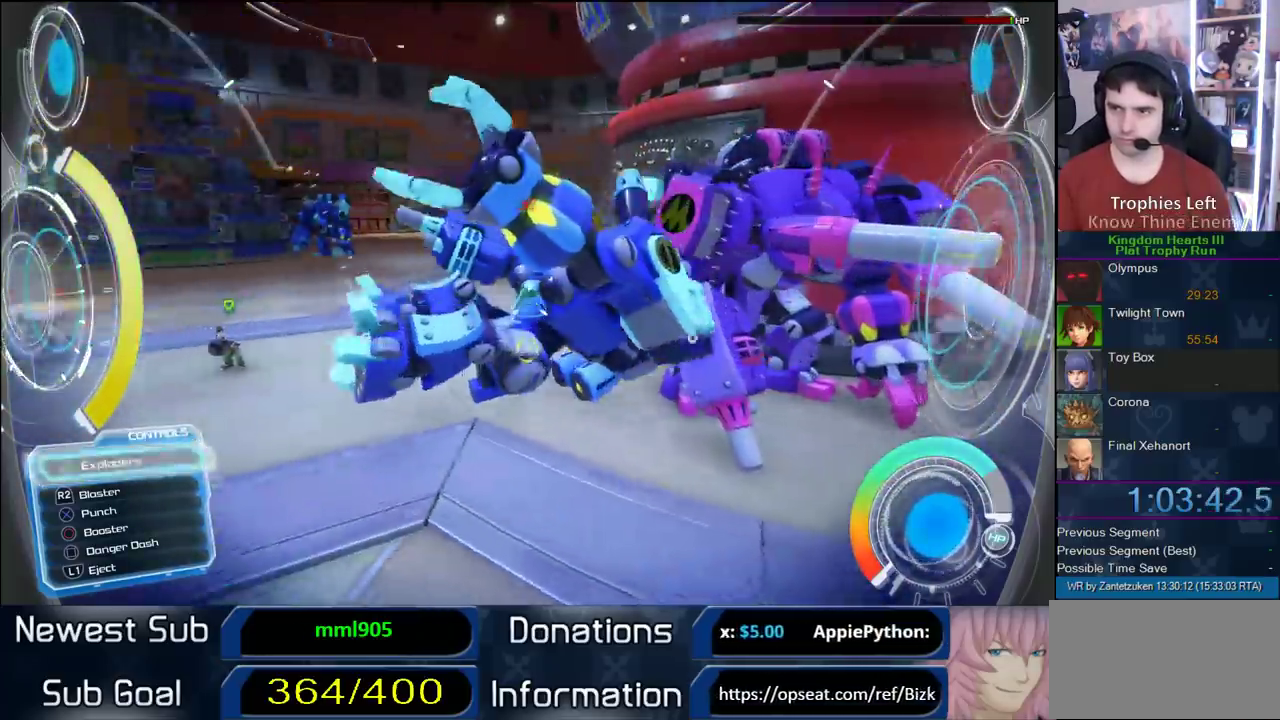
{"buttons": [], "left_stick": "center", "right_stick": "center"}